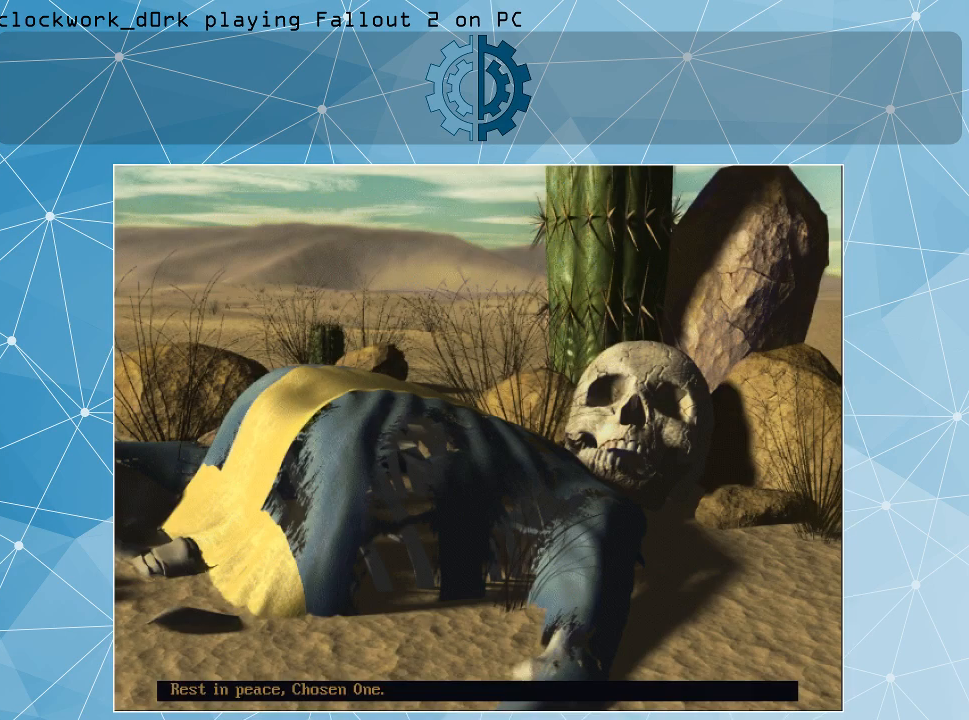
Gameplay with keyboard and mouse; each line is a JSON object with the keys and mouse buttons held at the frame after it. "events" lists presses ("down") and releases ("up") of ".", "/", "0", "1", "2", "3", "4", "5", "6", "7", "8", "9", "a", "alt_l", "alt_r", "b", "backslash", "backspace", "c", "caps_lock", "comma", "ctrl_l", "ctrl_r", "d", "e", "equals", "f", "g", "h", "i", "j", "k", "l", "lbracket", "m", "minus", "n", "o", "p", "q", "quote", "r", "rbracket", "return", "s", "semicolon", "shift_l", "shift_r", "space", "super", "t", "tab", "tilde", "u", "v", "w", "x", "y", "z", "mouse_left" and "mouse_right" between this image and that frame as [ms after this image, input, new state], when the widget could be followed in between. "mouse_left", "mouse_right" = the "left", "right" buttons of the "mouse" list. No other keys are recorded. Not read: mouse_move.
{"keys": [], "mouse": [], "events": [[333, "space", "down"], [433, "space", "up"]]}
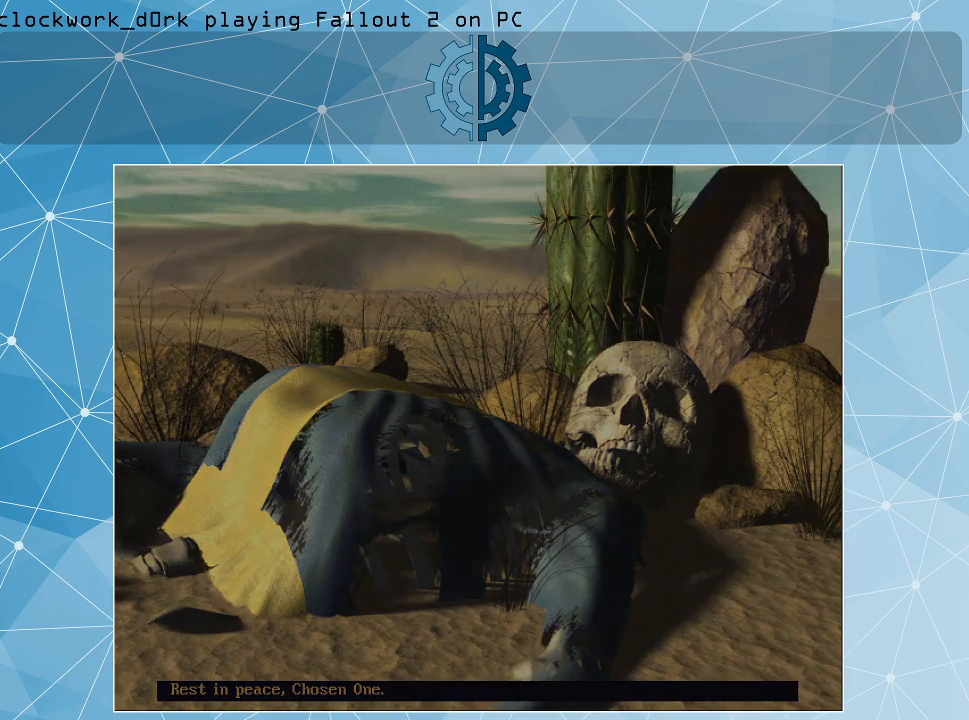
{"keys": [], "mouse": [], "events": []}
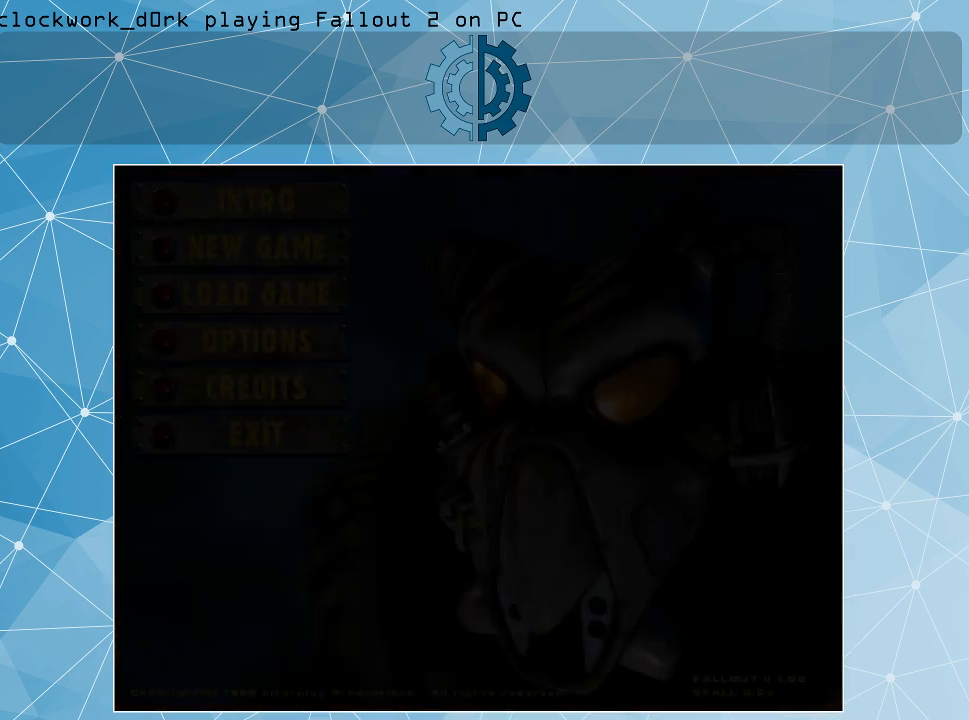
{"keys": [], "mouse": [], "events": []}
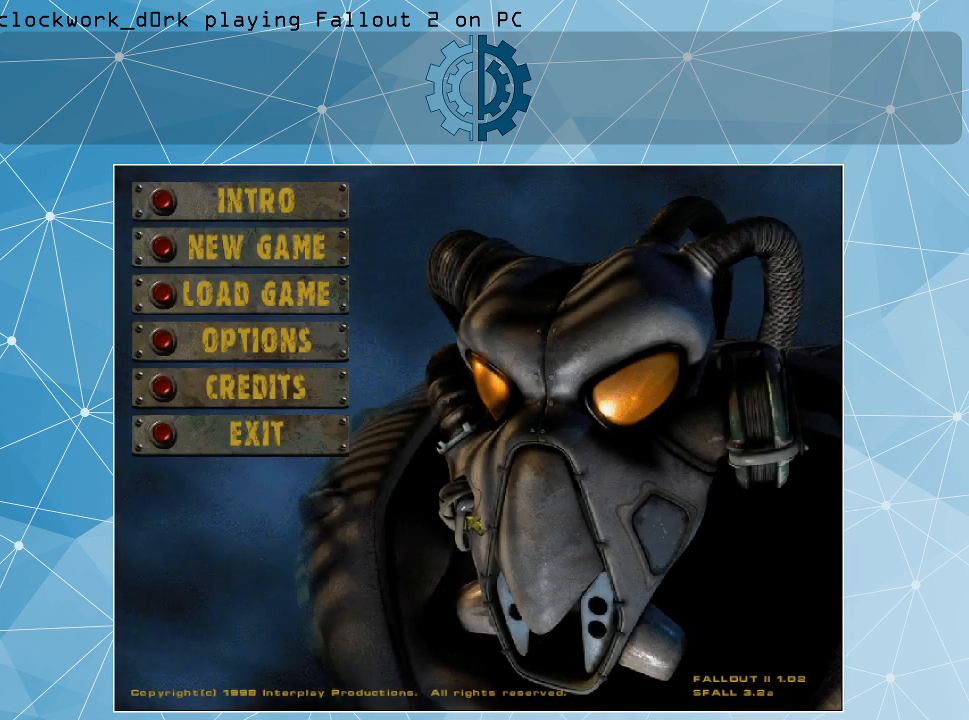
{"keys": [], "mouse": [], "events": []}
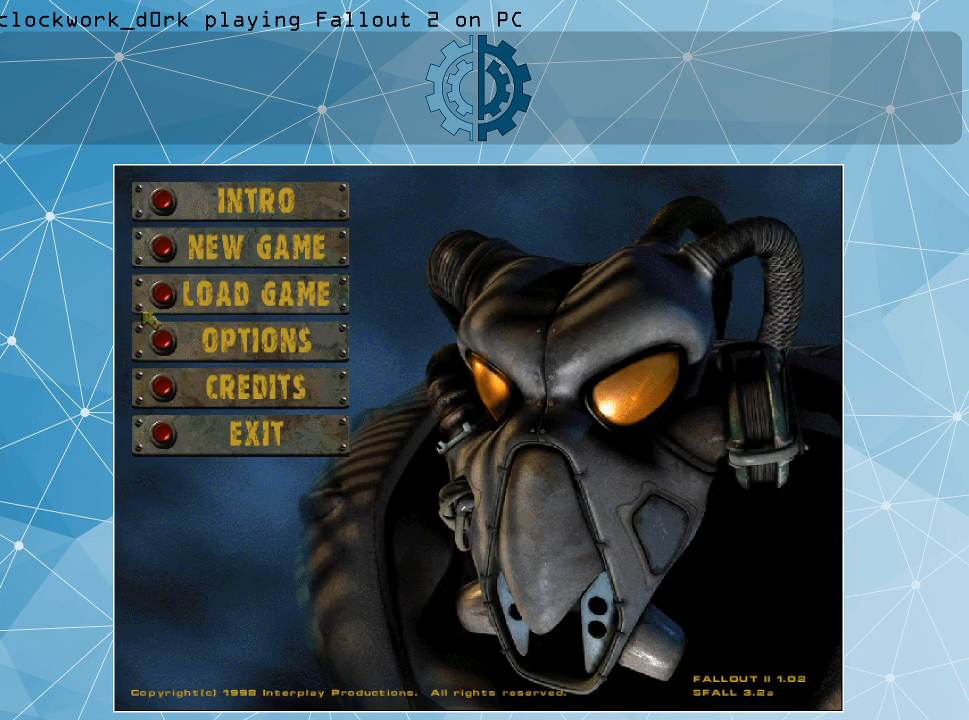
{"keys": [], "mouse": [], "events": []}
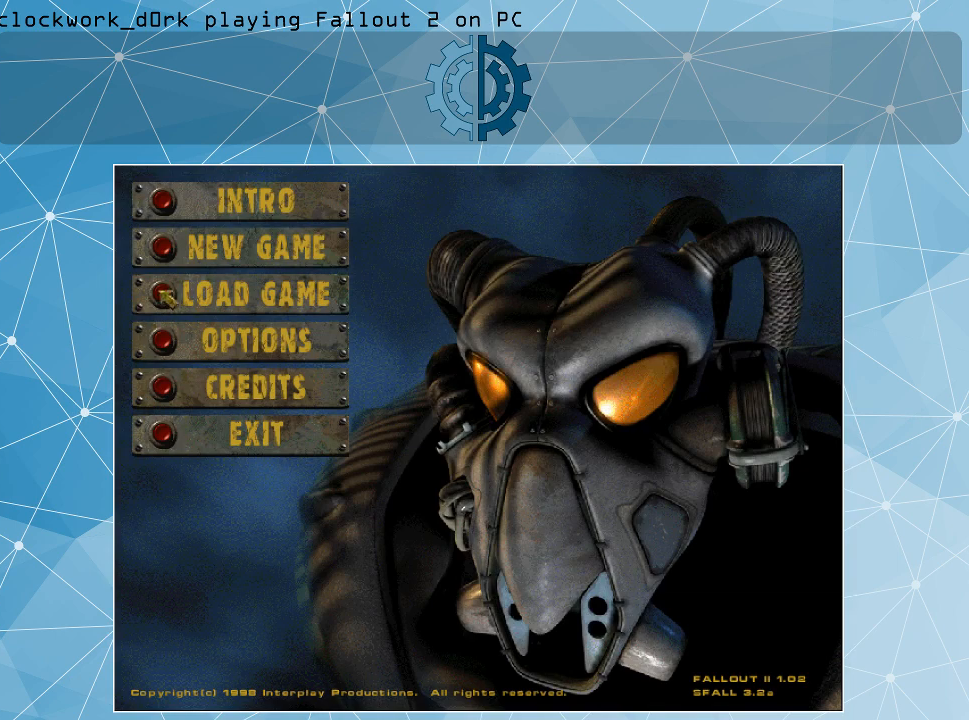
{"keys": [], "mouse": [], "events": [[133, "mouse_left", "down"], [167, "mouse_left", "up"]]}
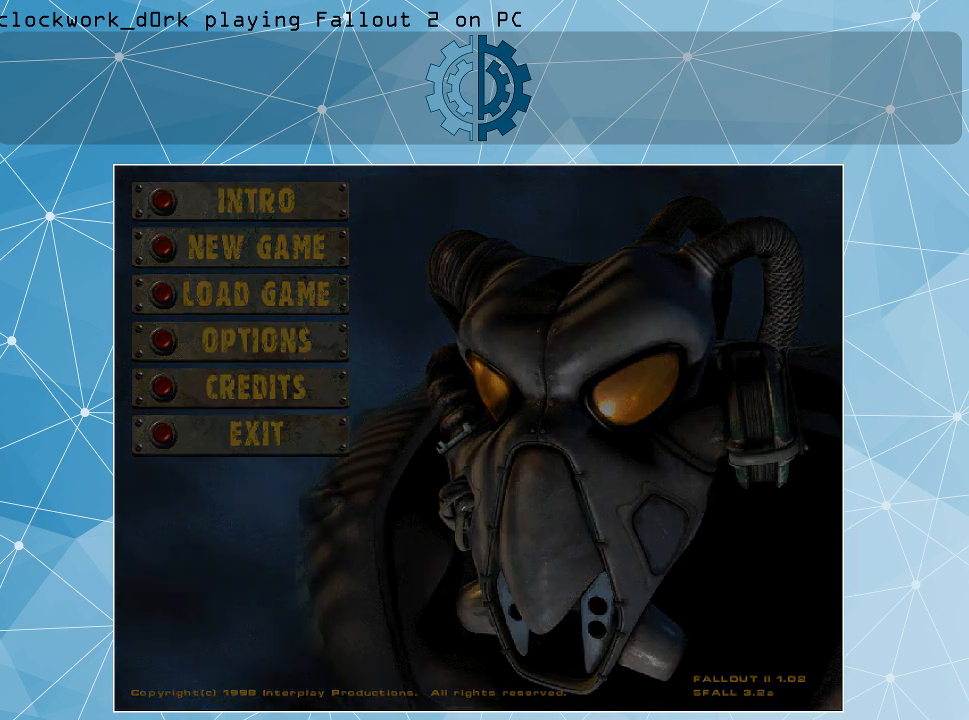
{"keys": [], "mouse": [], "events": []}
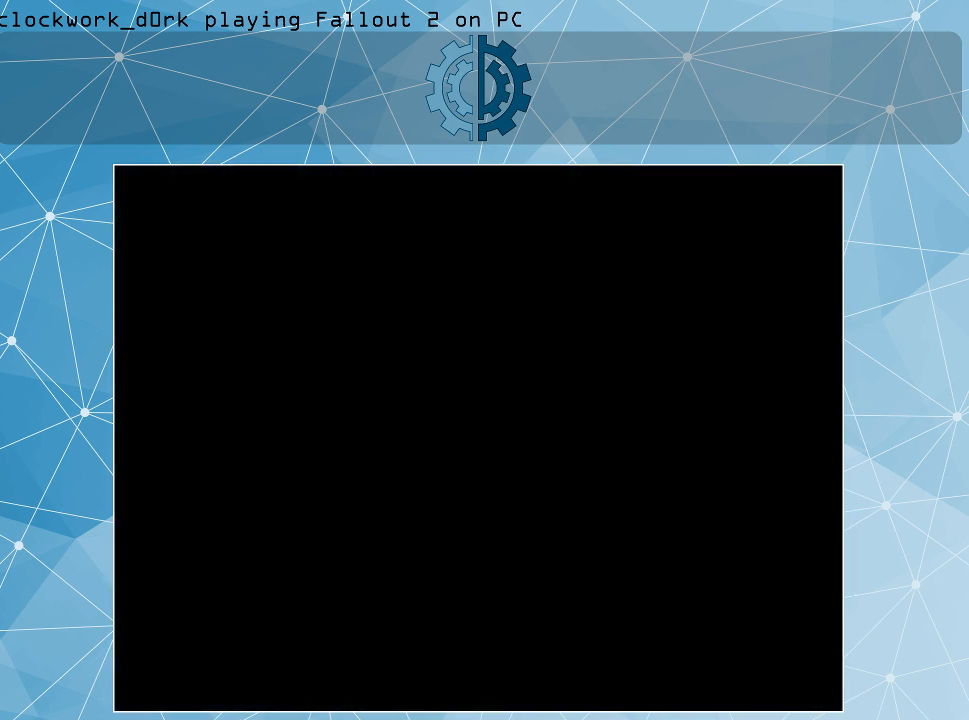
{"keys": [], "mouse": [], "events": []}
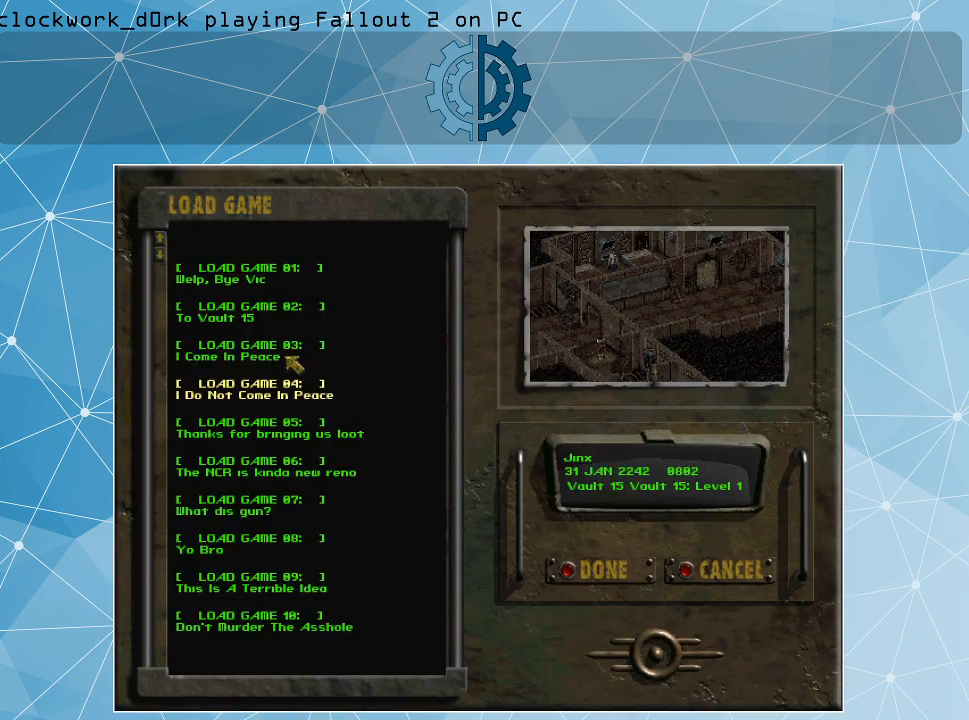
{"keys": [], "mouse": [], "events": []}
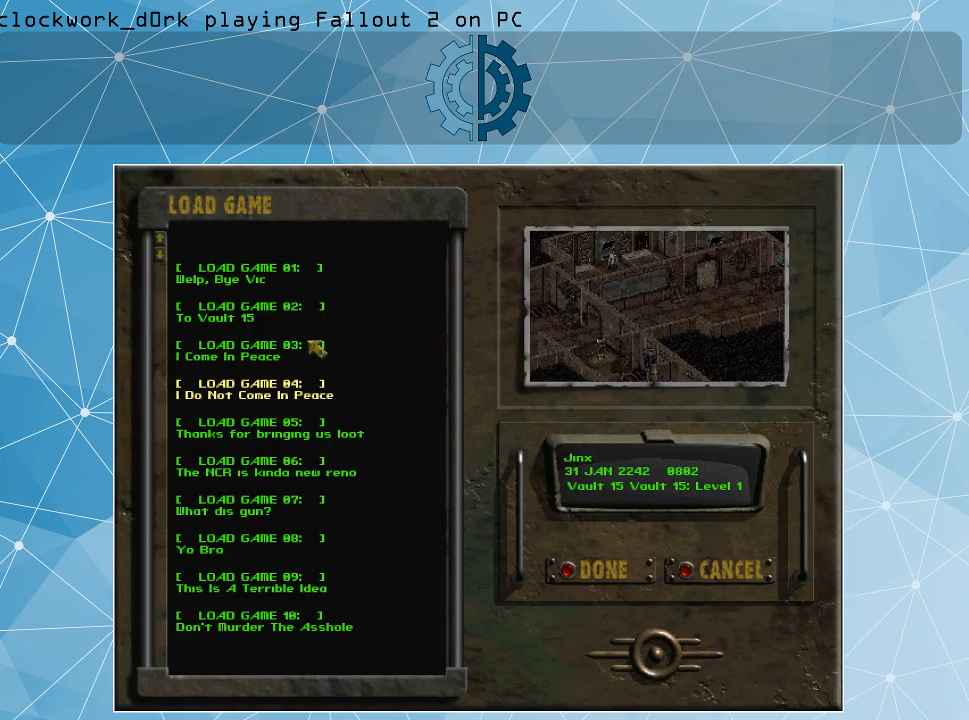
{"keys": [], "mouse": [], "events": []}
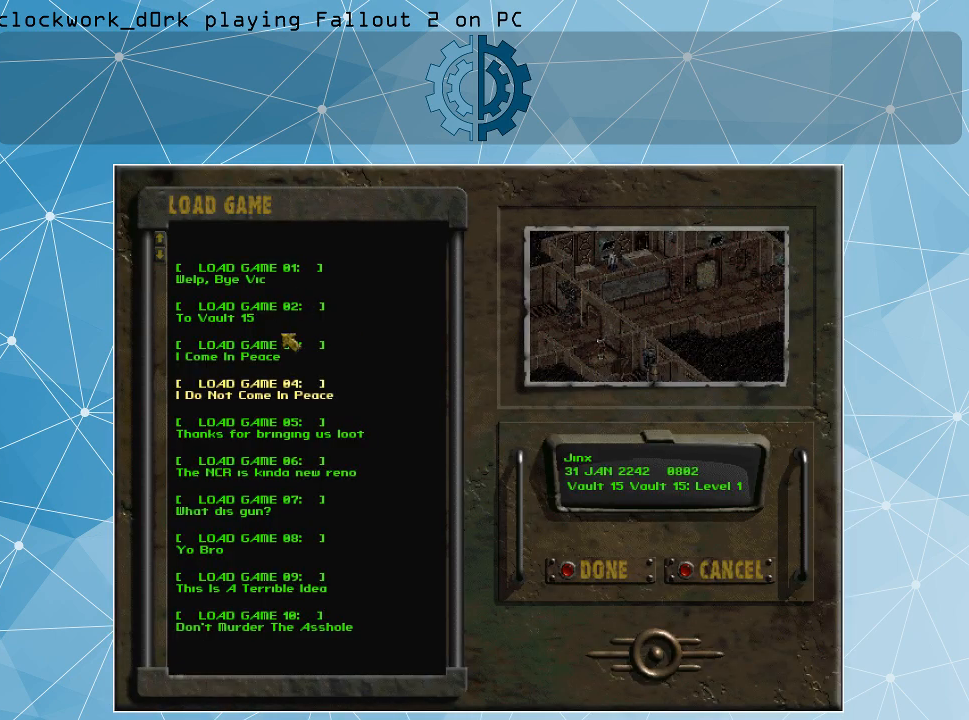
{"keys": [], "mouse": ["left"], "events": [[433, "mouse_left", "down"]]}
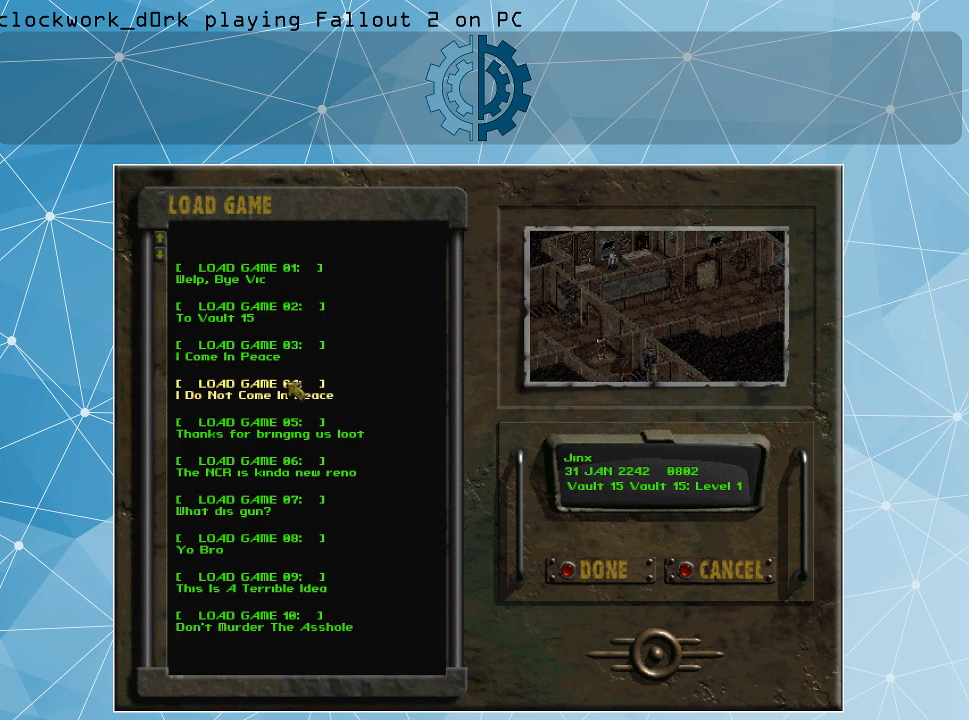
{"keys": [], "mouse": [], "events": [[33, "mouse_left", "up"], [133, "mouse_left", "down"], [167, "mouse_left", "up"]]}
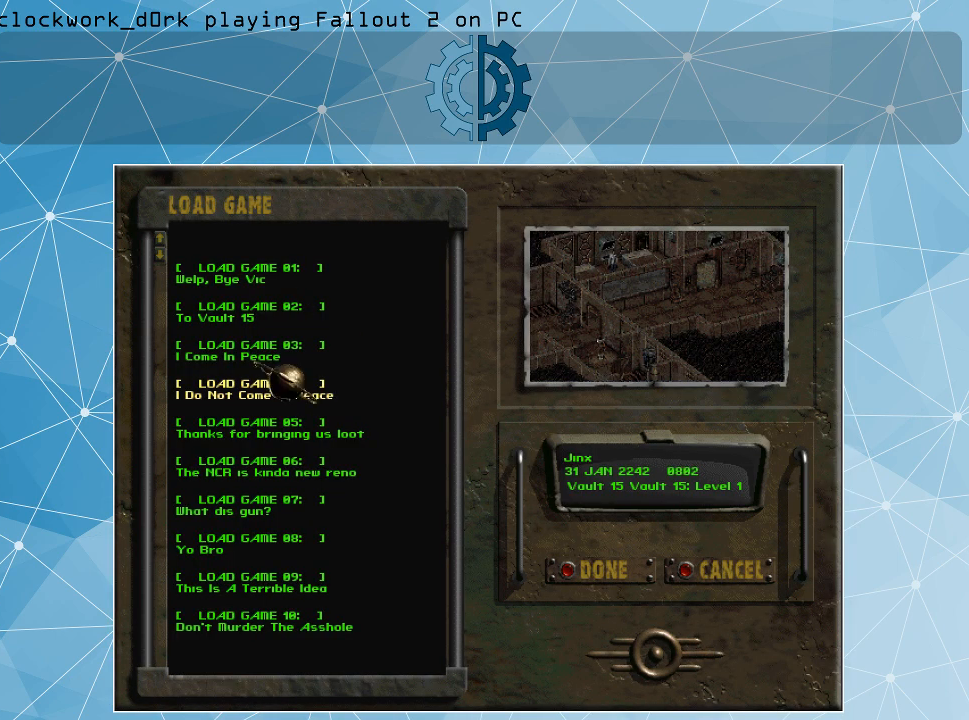
{"keys": [], "mouse": [], "events": []}
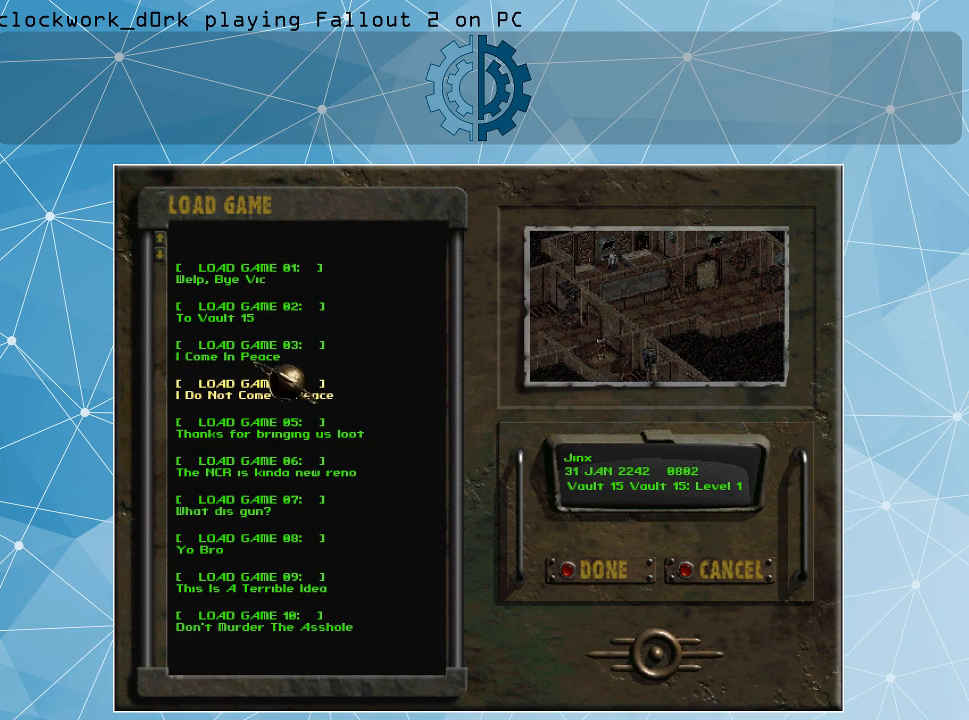
{"keys": [], "mouse": [], "events": []}
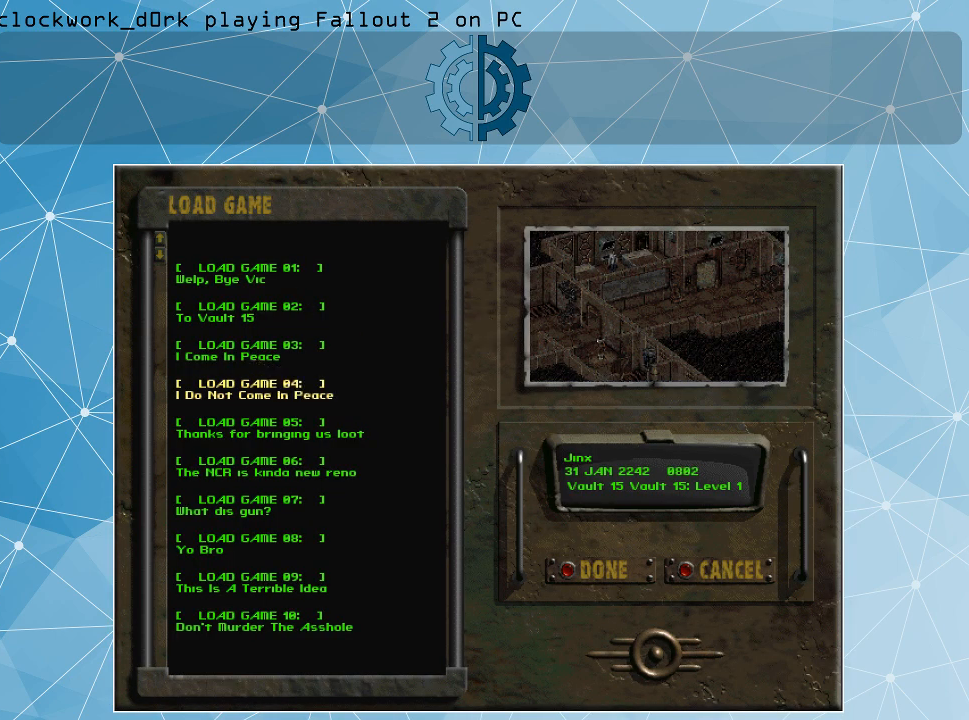
{"keys": [], "mouse": [], "events": []}
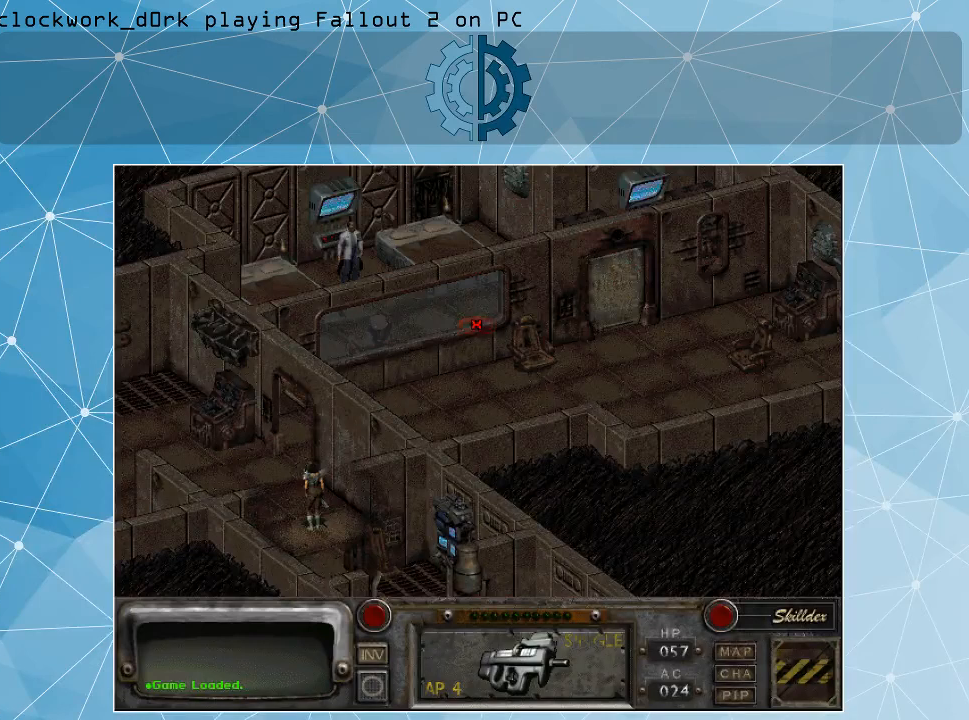
{"keys": [], "mouse": [], "events": []}
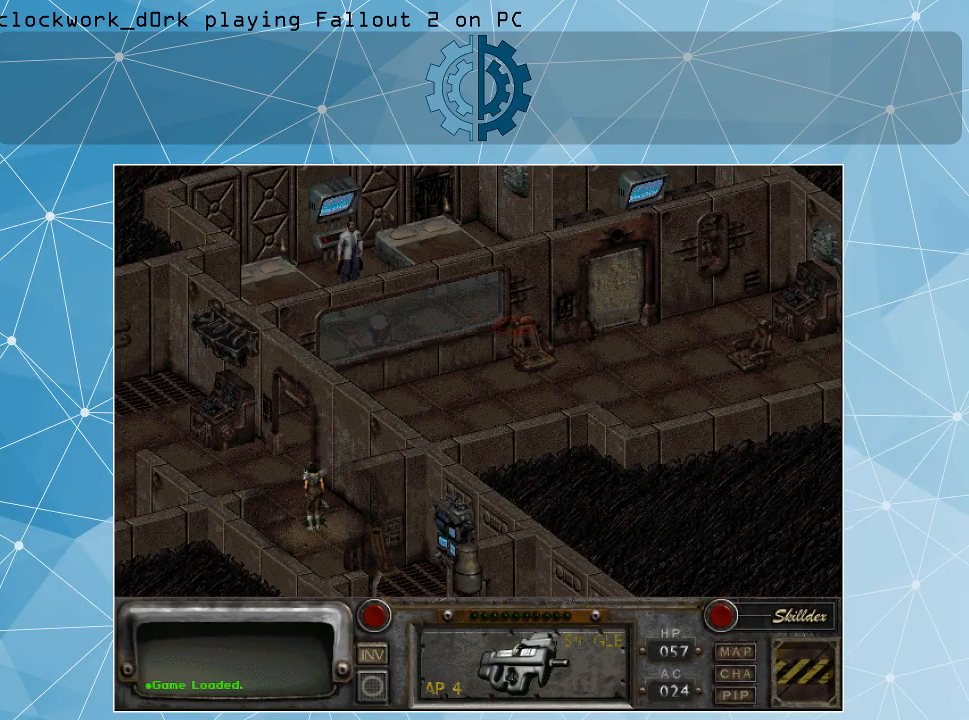
{"keys": [], "mouse": [], "events": []}
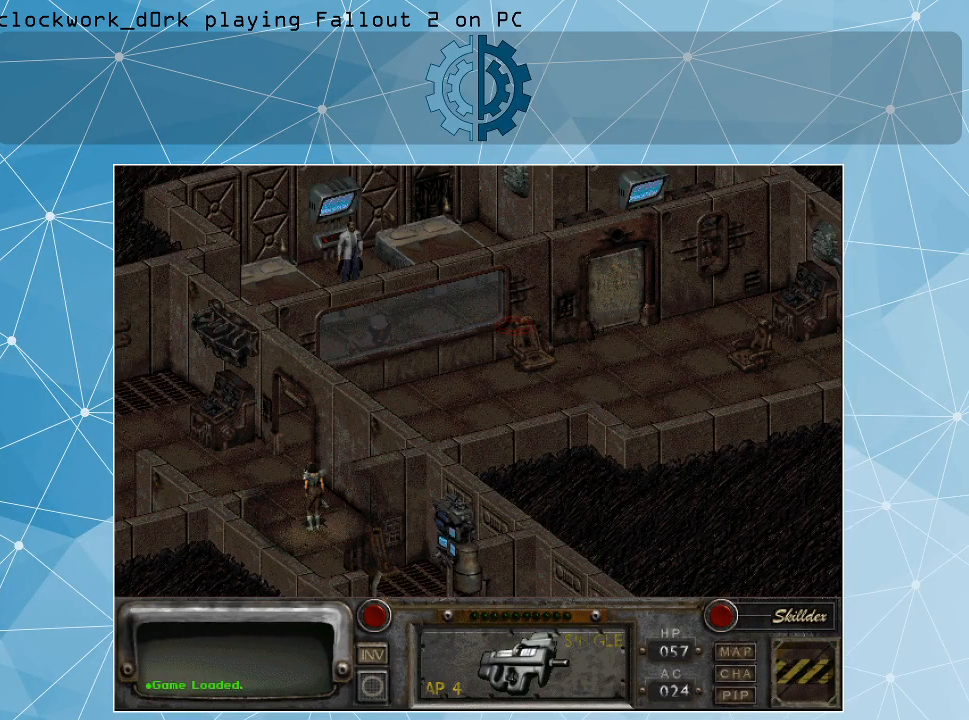
{"keys": [], "mouse": [], "events": [[267, "mouse_right", "down"], [400, "mouse_right", "up"]]}
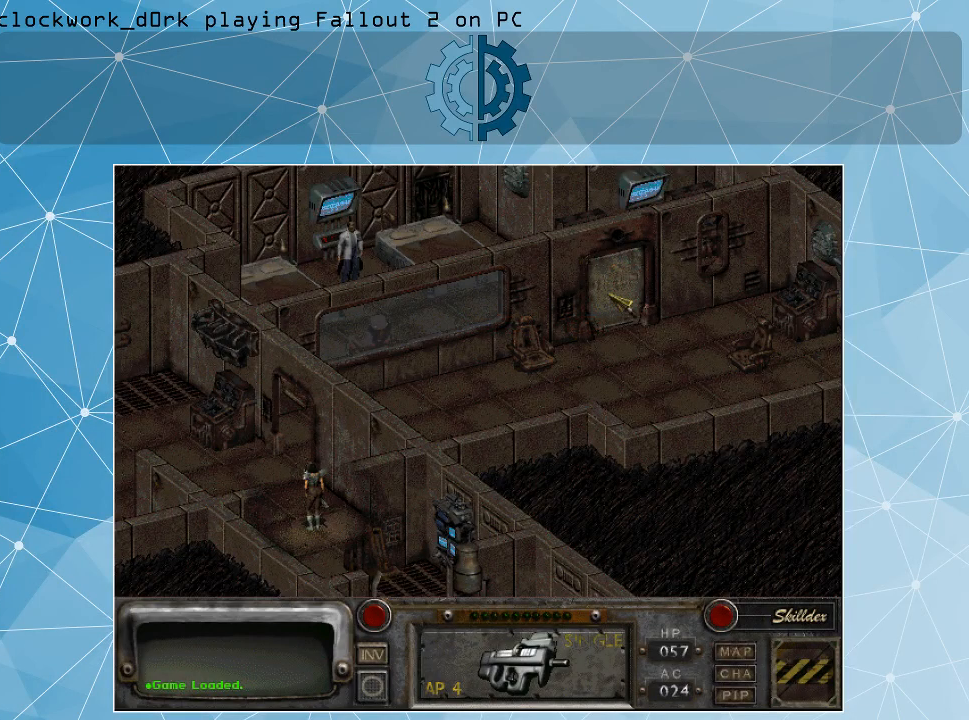
{"keys": [], "mouse": [], "events": [[133, "mouse_left", "down"], [233, "mouse_left", "up"]]}